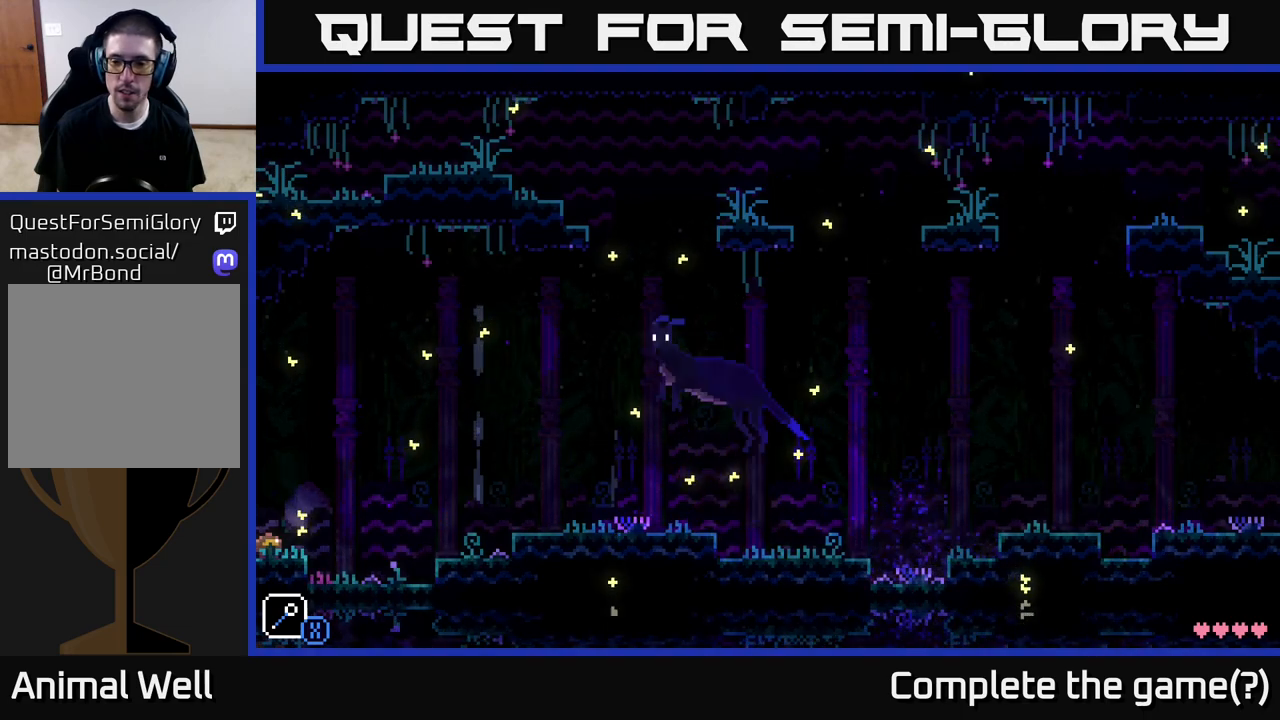
Gameplay with a controller (Xbox layout); each line is a JSON object with the inputs held at the frame after it. "events" lists button and stick changes between this image and that frame as [ms after this image, input, new state], when the widget could be followed in between.
{"buttons": [], "left_stick": "left", "right_stick": "center", "events": [[233, "left_stick", "left"]]}
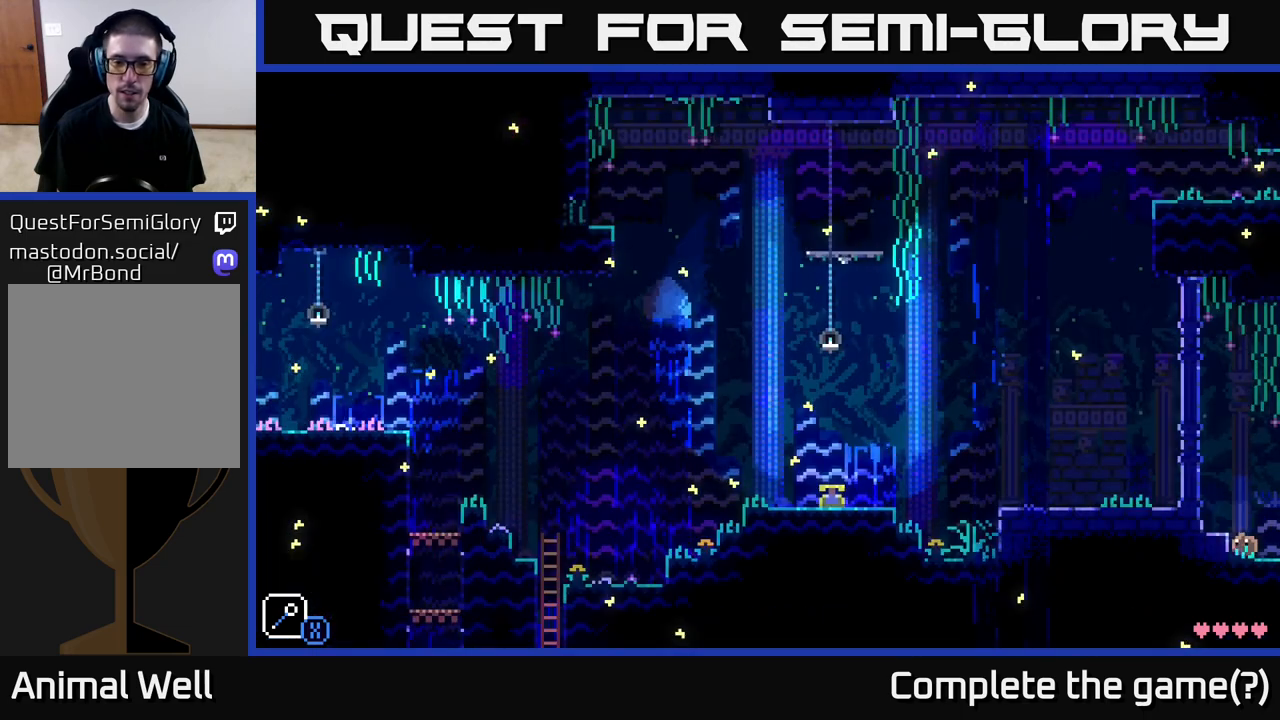
{"buttons": [], "left_stick": "center", "right_stick": "center", "events": [[33, "left_stick", "center"]]}
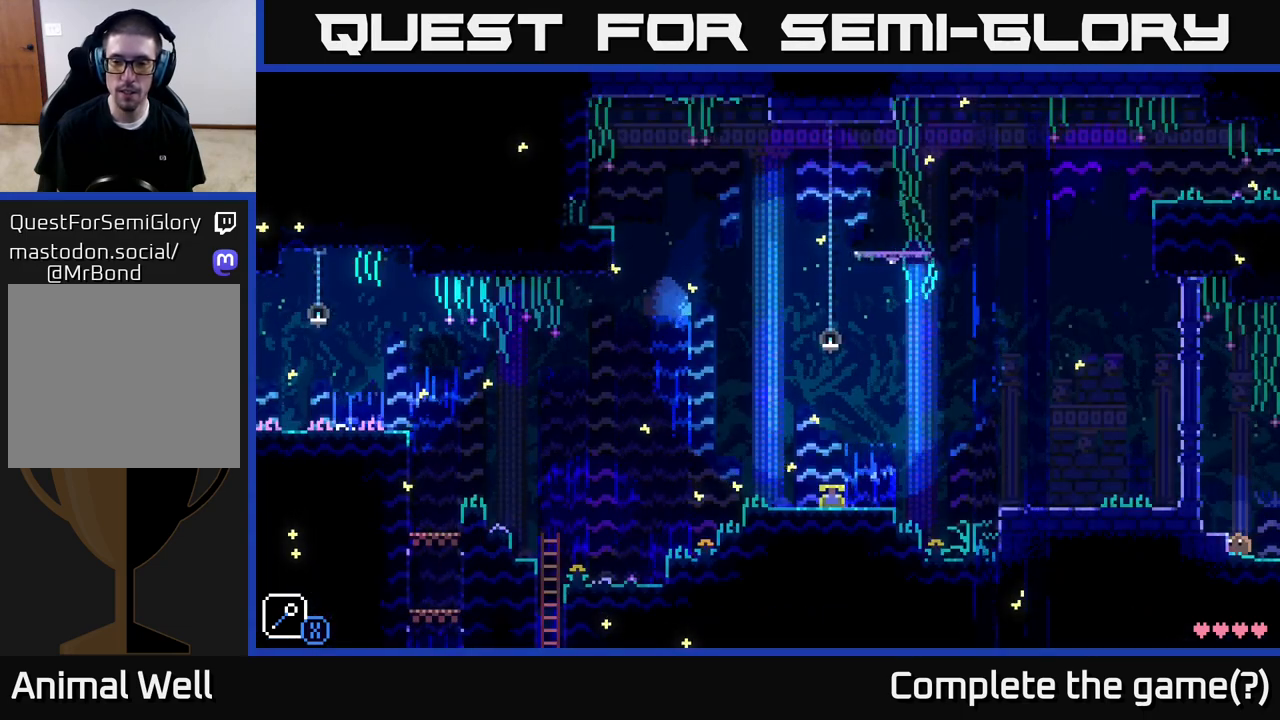
{"buttons": [], "left_stick": "center", "right_stick": "center", "events": [[117, "left_stick", "right"], [400, "left_stick", "center"]]}
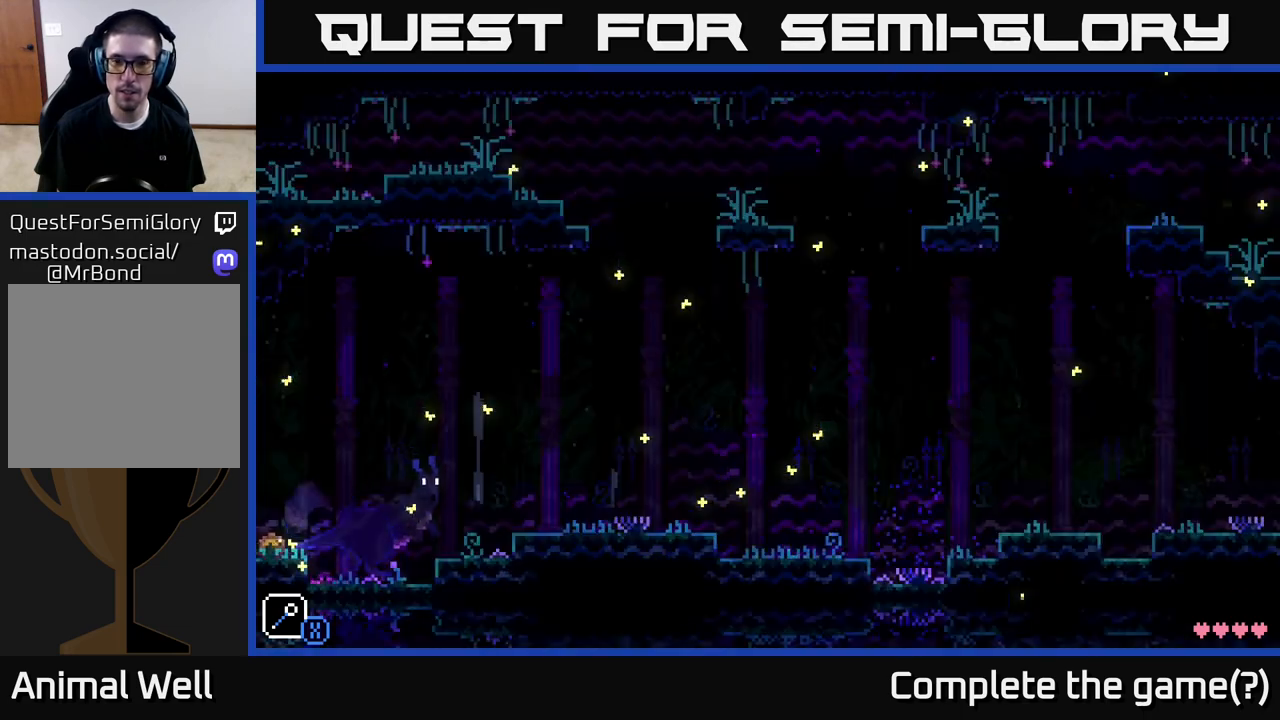
{"buttons": [], "left_stick": "center", "right_stick": "center", "events": []}
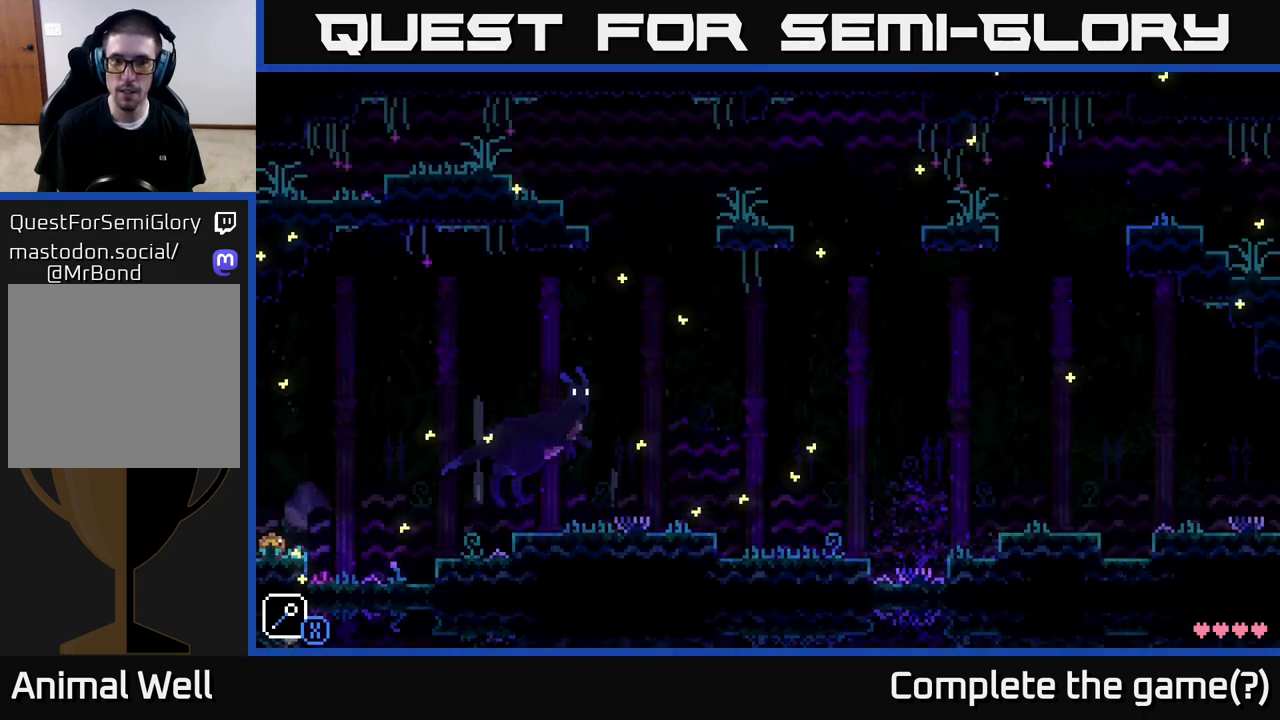
{"buttons": [], "left_stick": "center", "right_stick": "center", "events": []}
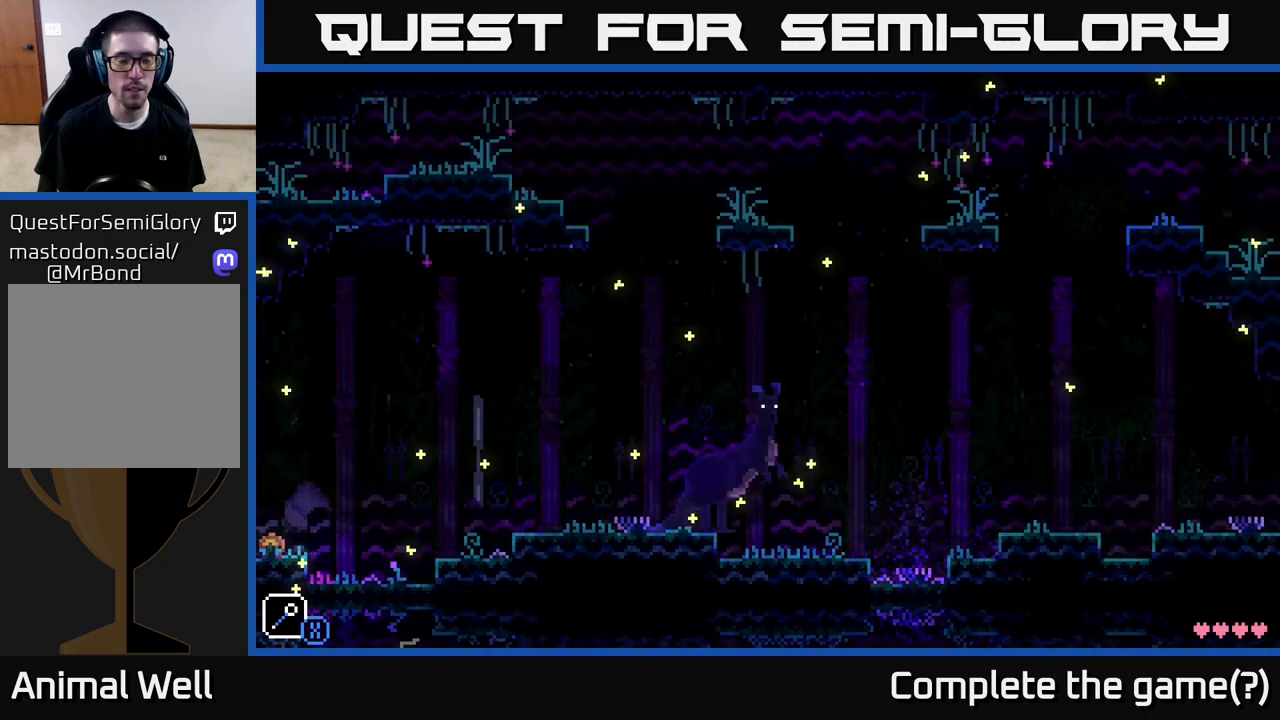
{"buttons": [], "left_stick": "center", "right_stick": "center", "events": []}
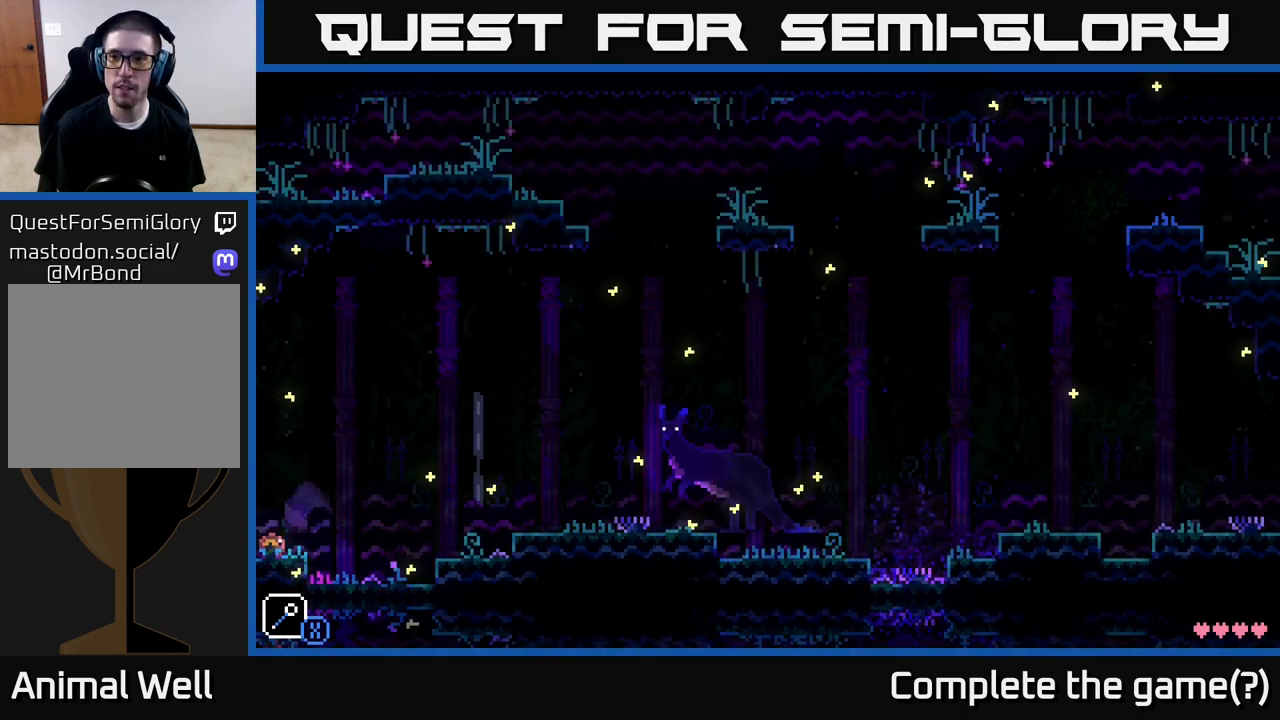
{"buttons": [], "left_stick": "center", "right_stick": "center", "events": []}
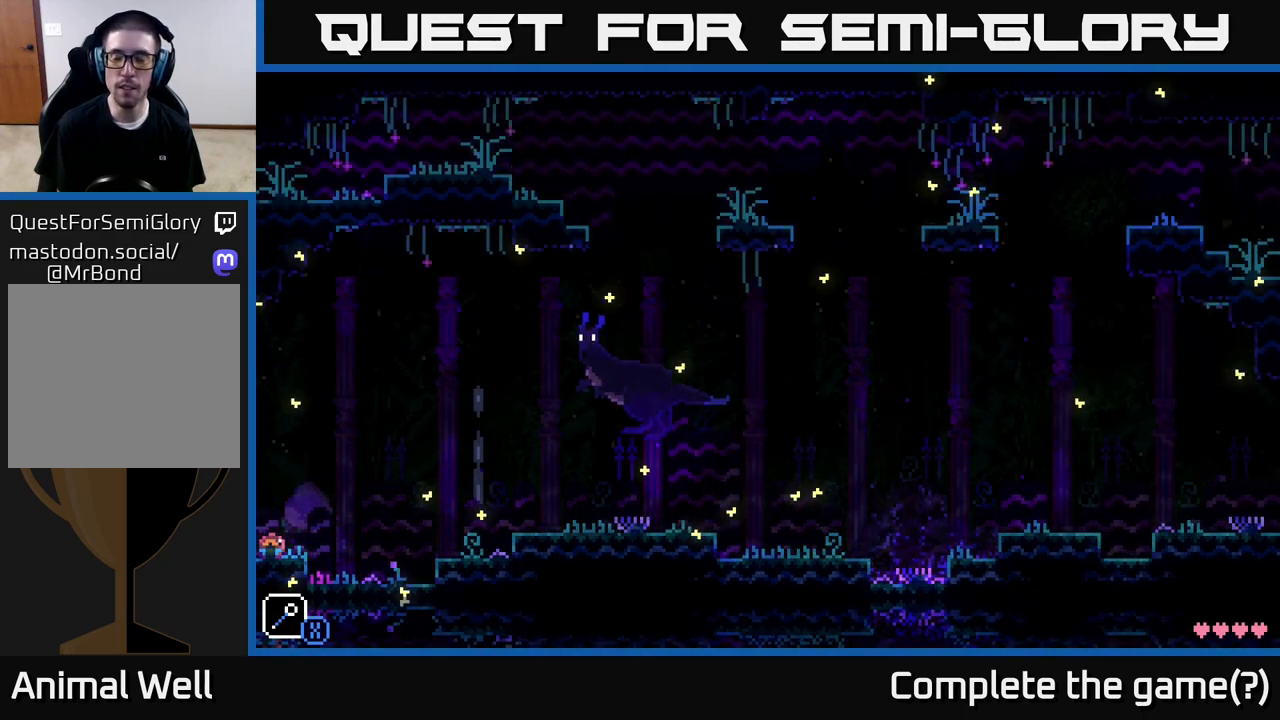
{"buttons": [], "left_stick": "left", "right_stick": "center", "events": [[400, "left_stick", "left"]]}
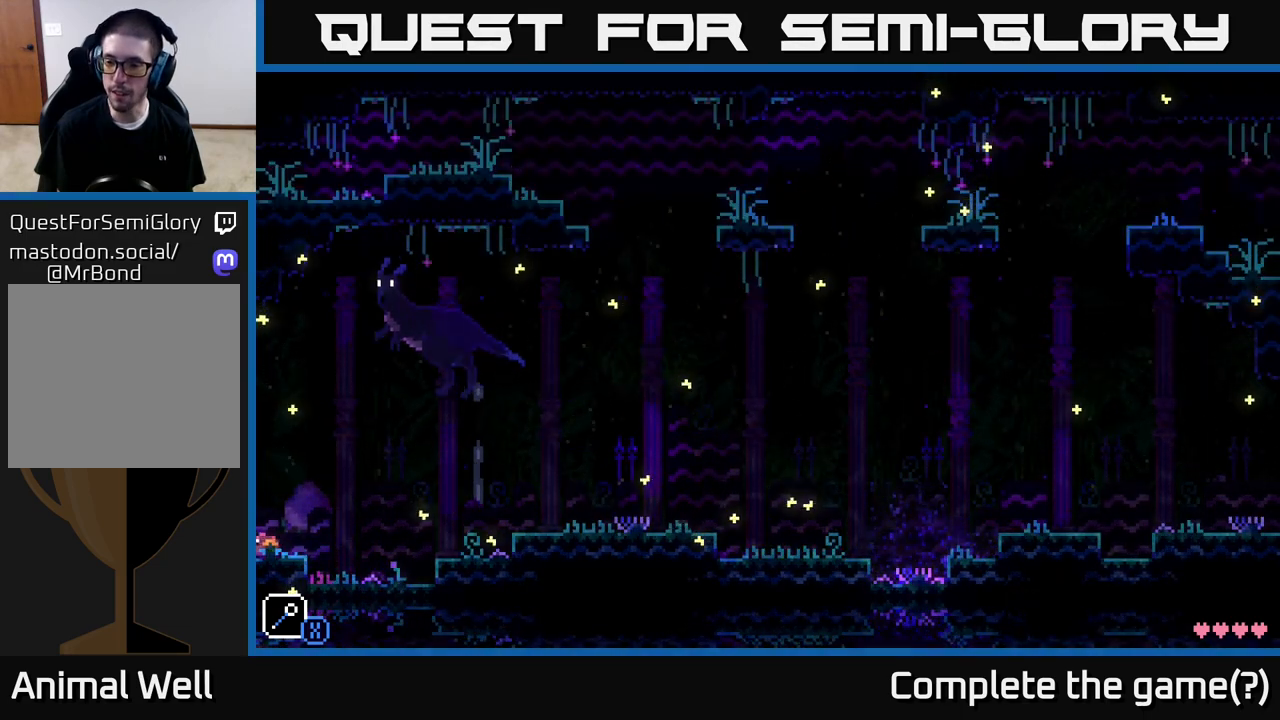
{"buttons": [], "left_stick": "center", "right_stick": "center", "events": [[333, "left_stick", "center"]]}
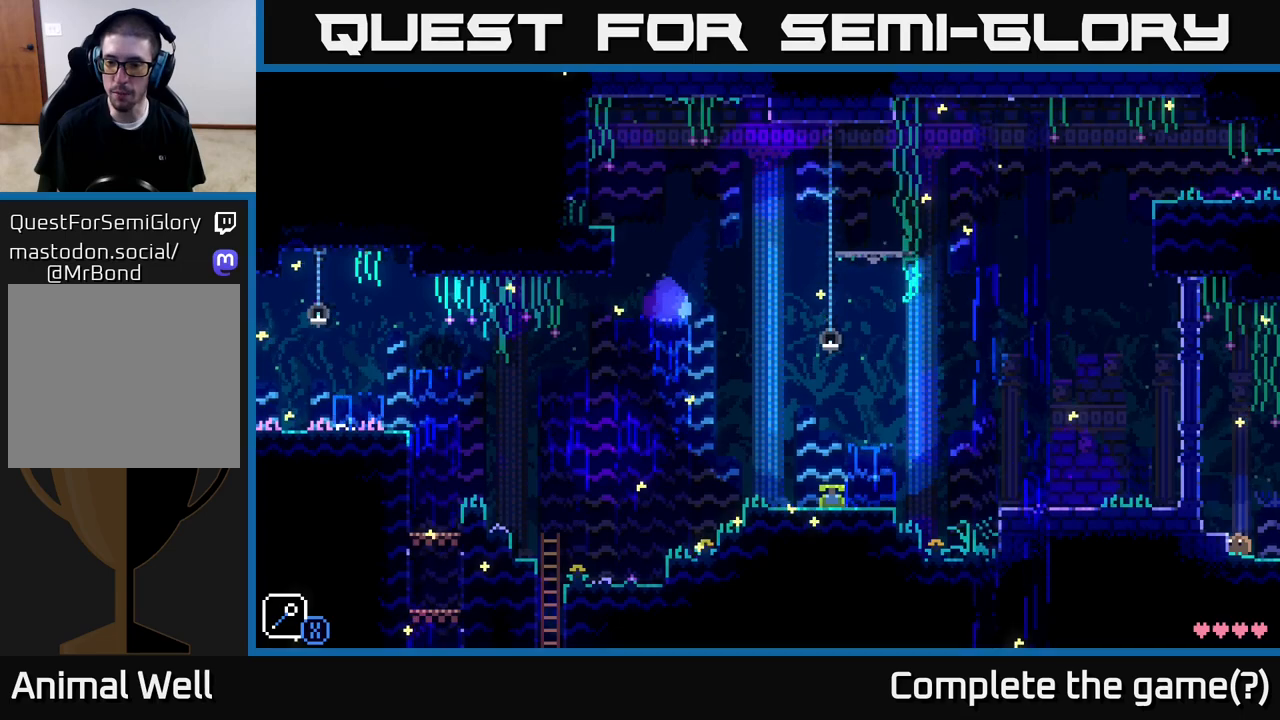
{"buttons": ["SELECT"], "left_stick": "center", "right_stick": "center", "events": [[333, "SELECT", "down"]]}
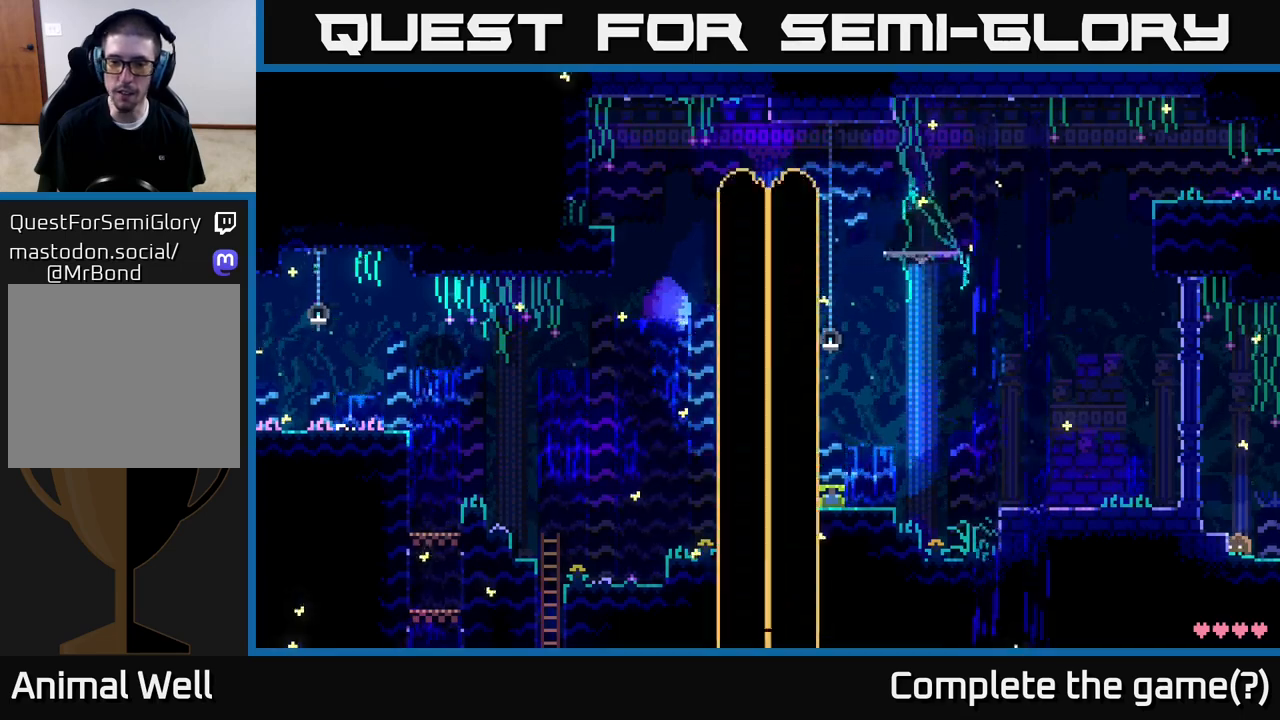
{"buttons": [], "left_stick": "center", "right_stick": "center", "events": [[50, "SELECT", "up"]]}
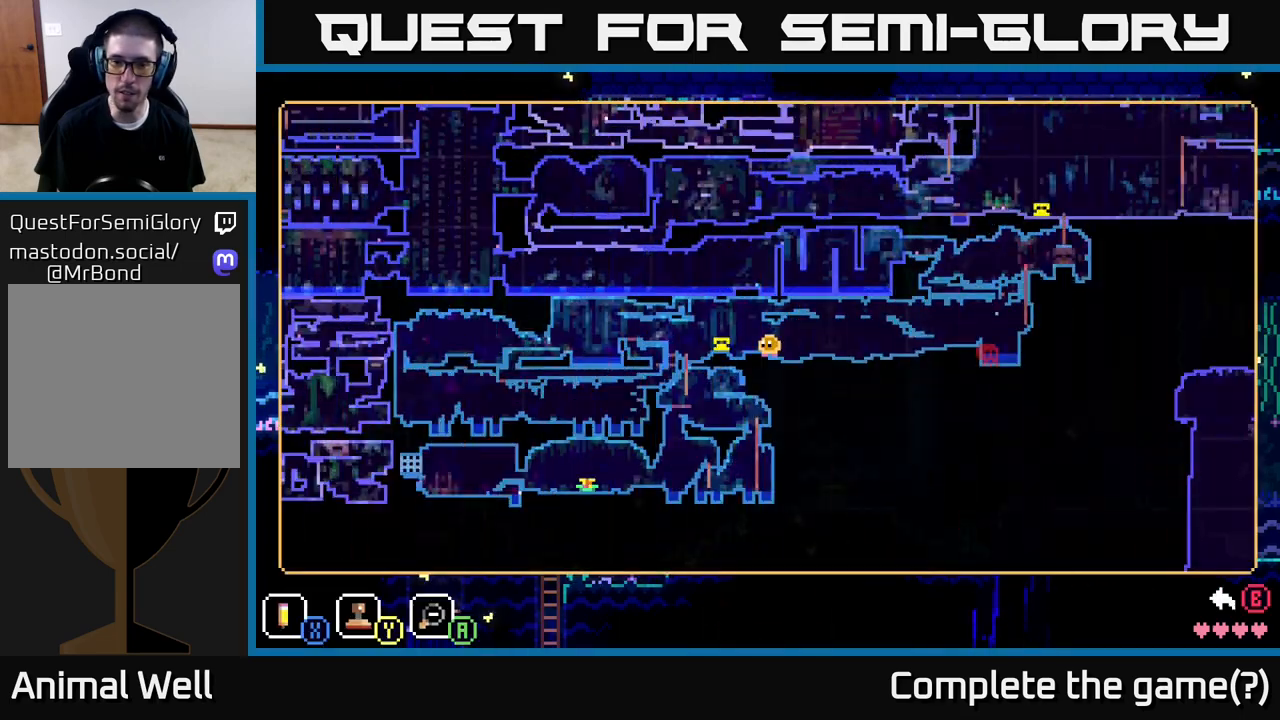
{"buttons": [], "left_stick": "center", "right_stick": "center", "events": []}
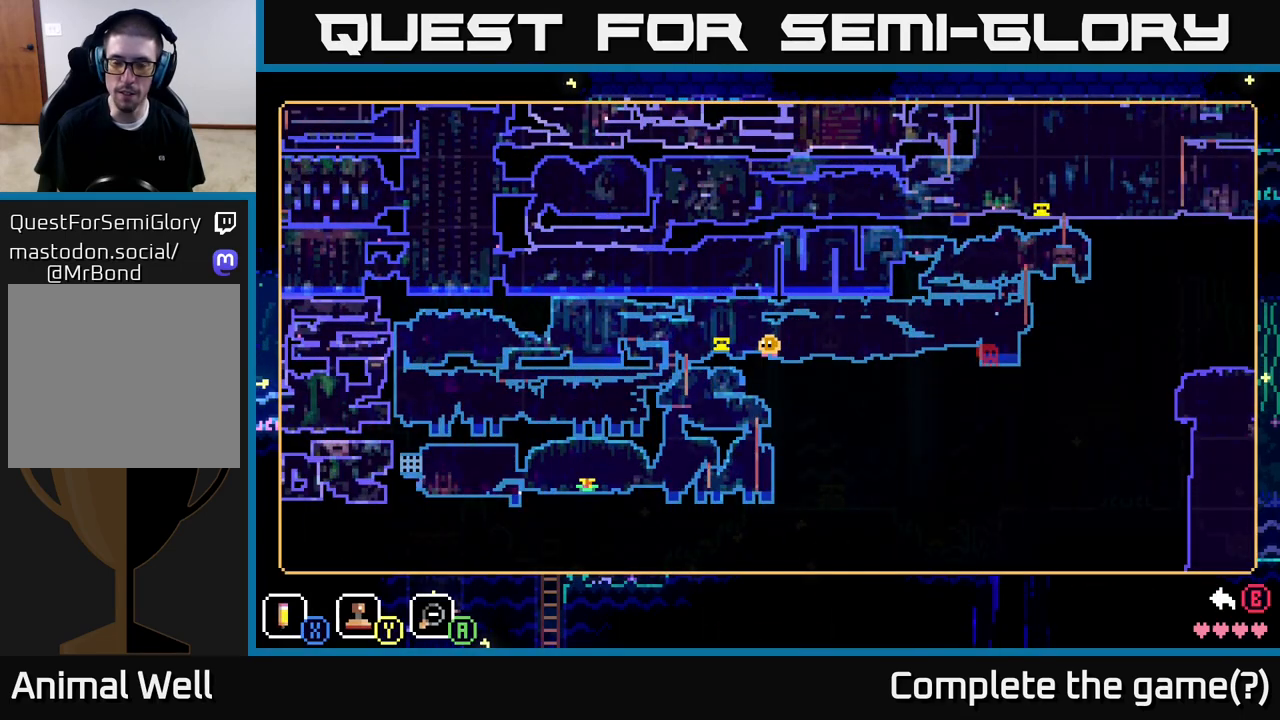
{"buttons": [], "left_stick": "center", "right_stick": "center", "events": []}
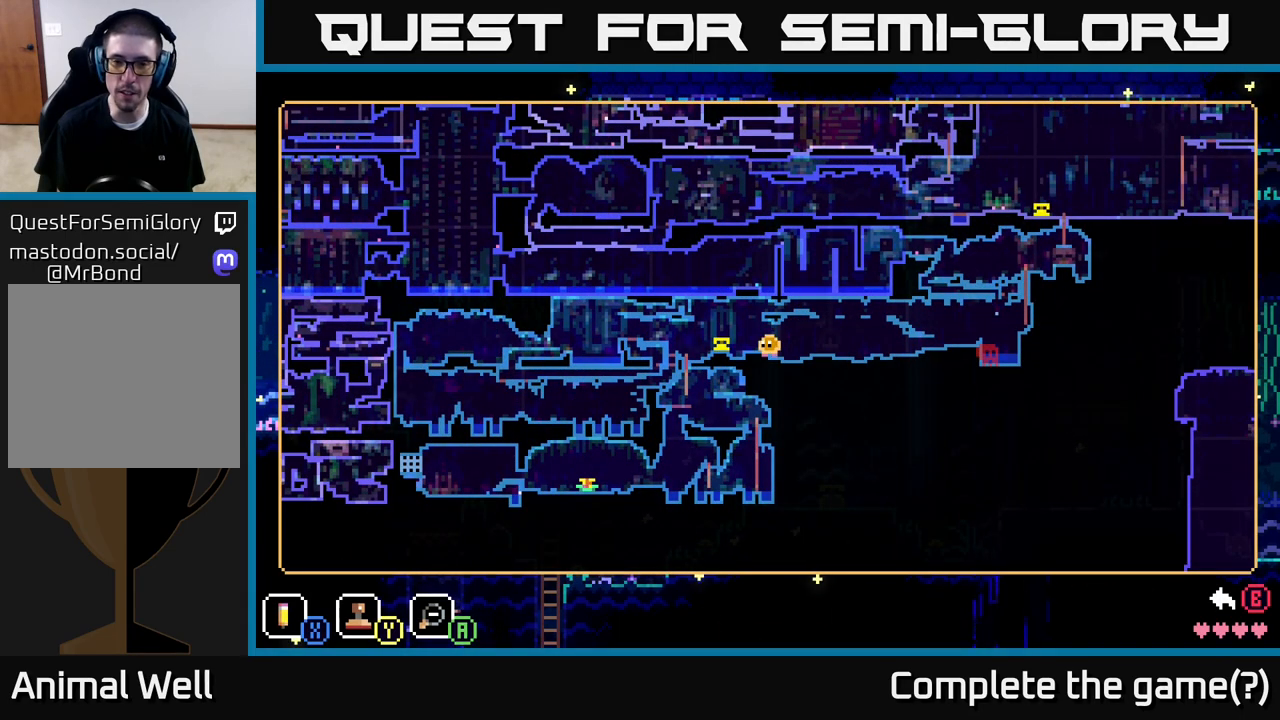
{"buttons": [], "left_stick": "center", "right_stick": "center", "events": [[350, "SELECT", "down"], [450, "SELECT", "up"]]}
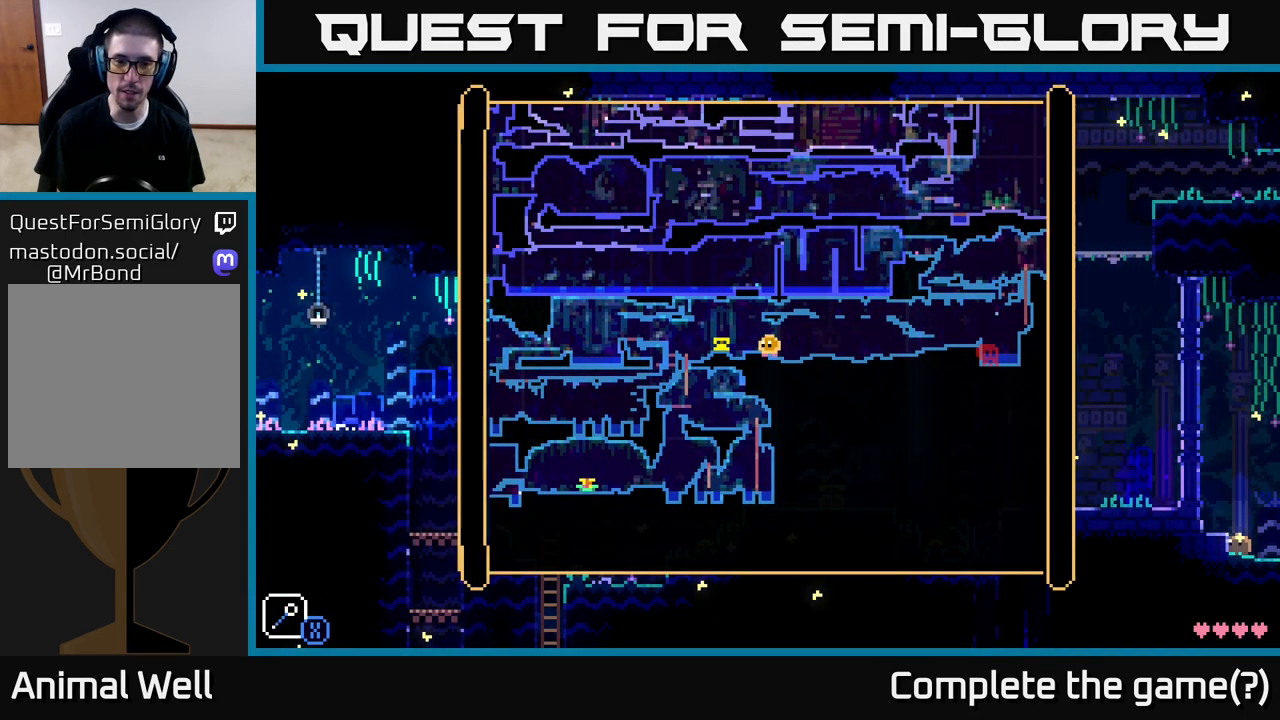
{"buttons": ["A"], "left_stick": "left", "right_stick": "center", "events": [[133, "left_stick", "left"], [217, "A", "down"]]}
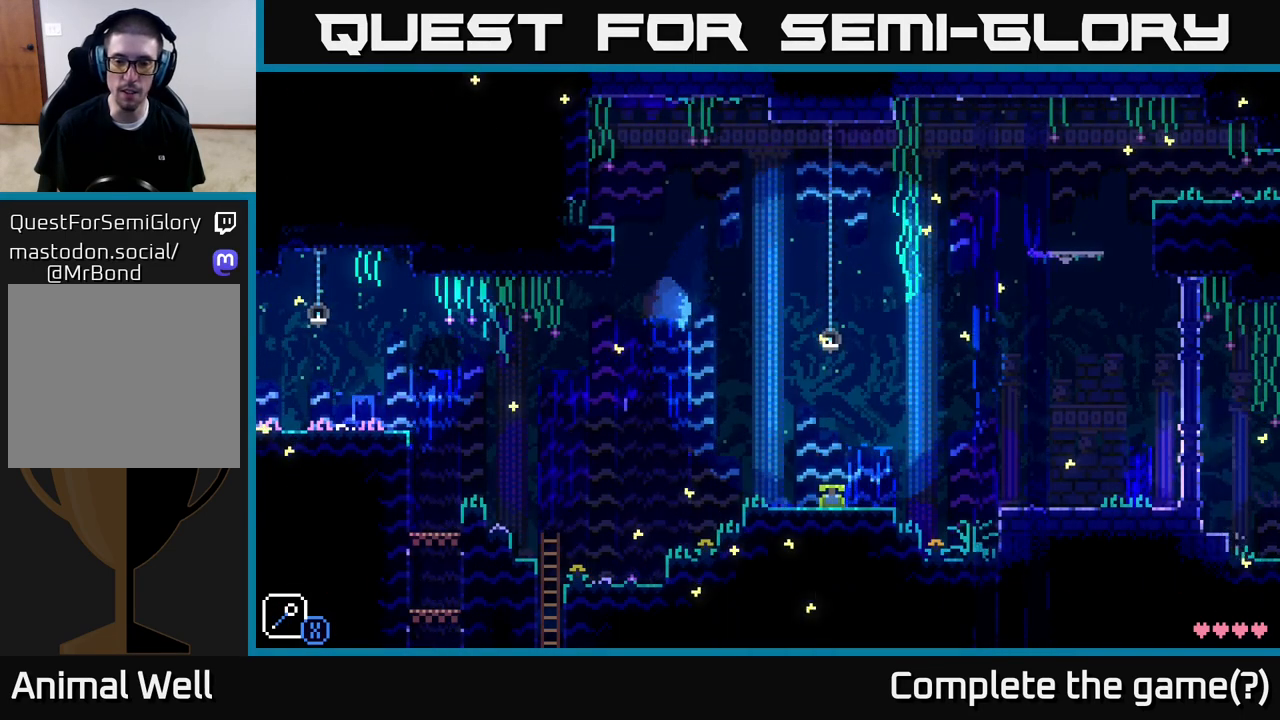
{"buttons": [], "left_stick": "left", "right_stick": "center", "events": [[17, "A", "up"]]}
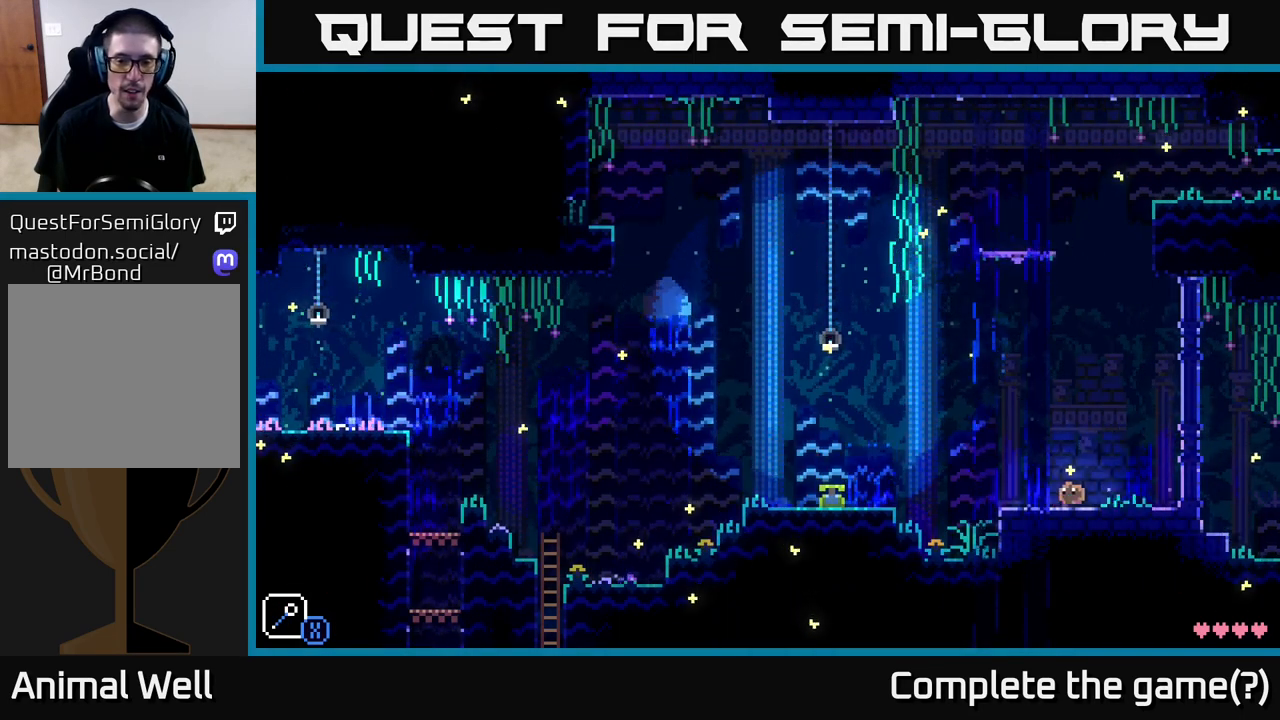
{"buttons": [], "left_stick": "center", "right_stick": "center", "events": [[433, "left_stick", "center"]]}
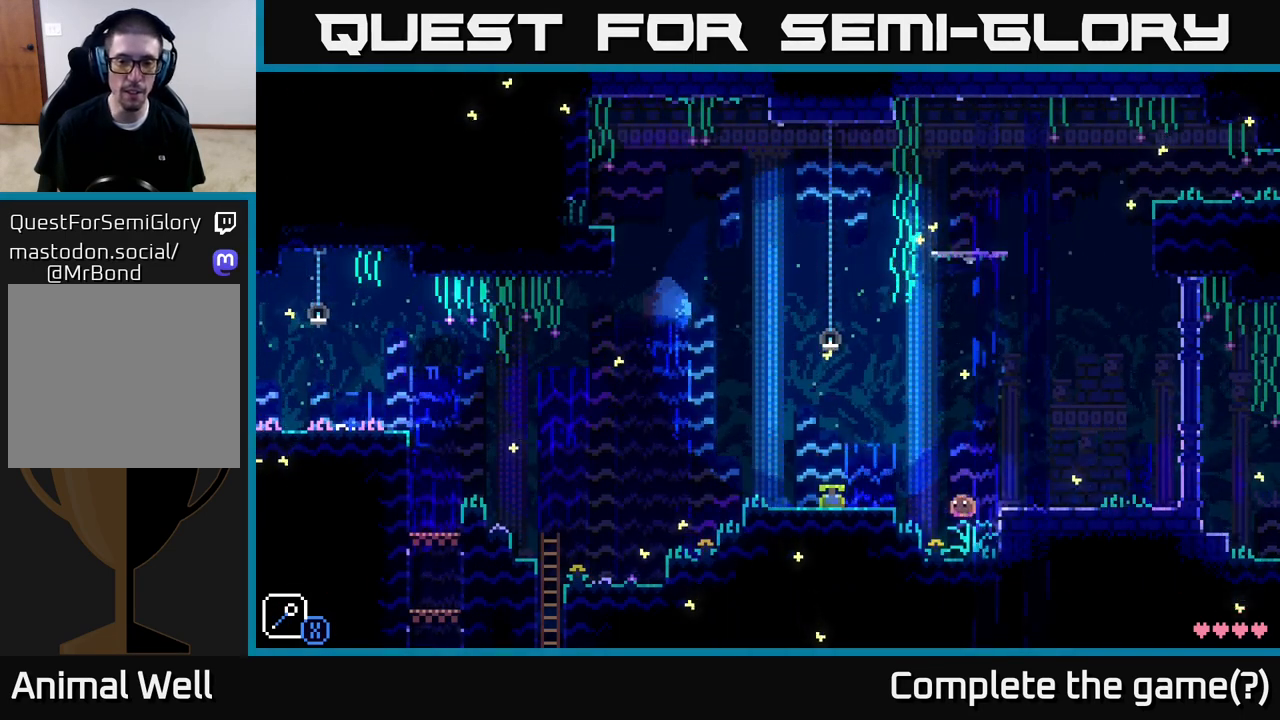
{"buttons": ["A"], "left_stick": "left", "right_stick": "center", "events": [[100, "left_stick", "left"], [267, "A", "down"]]}
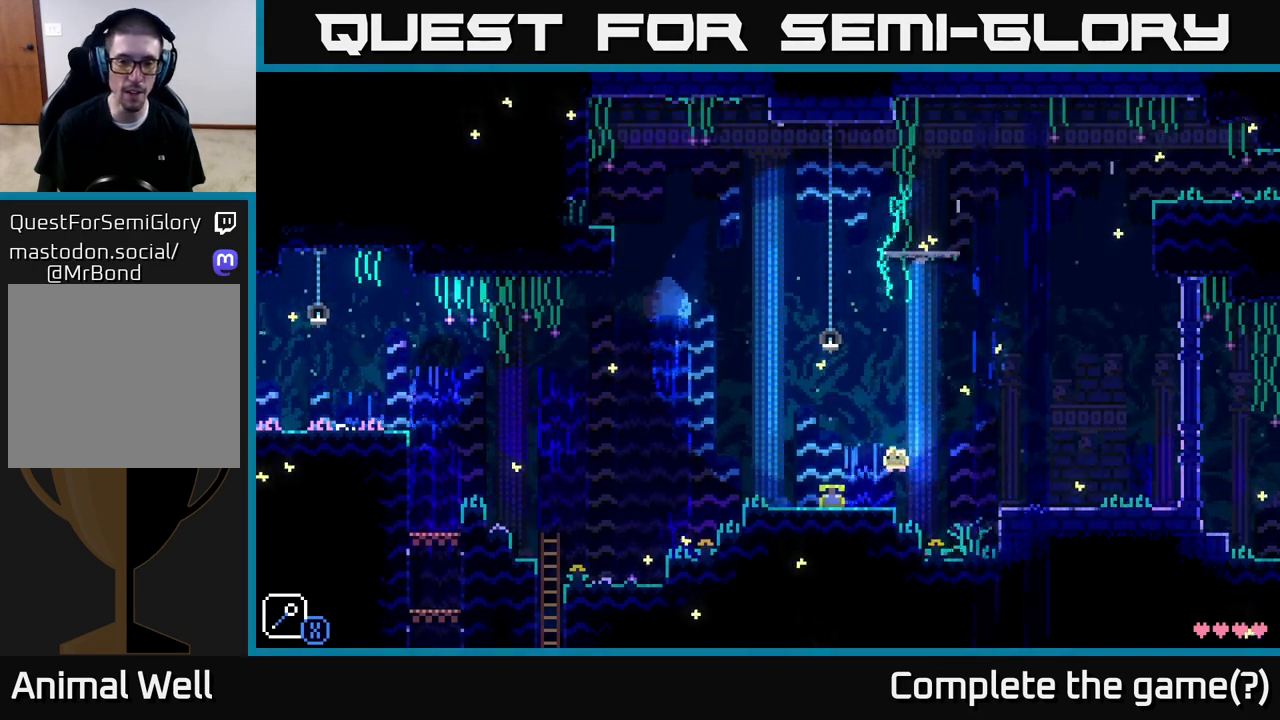
{"buttons": [], "left_stick": "left", "right_stick": "center", "events": [[50, "A", "up"]]}
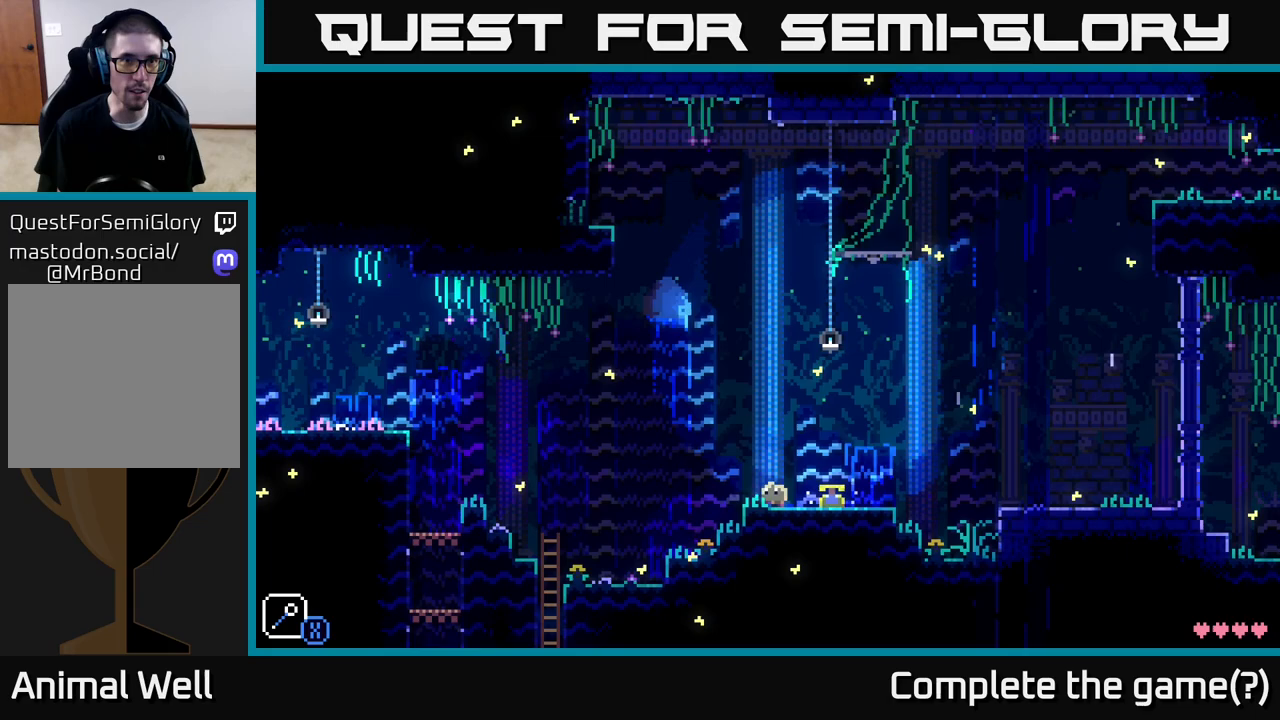
{"buttons": [], "left_stick": "left", "right_stick": "center", "events": [[100, "A", "down"], [333, "A", "up"]]}
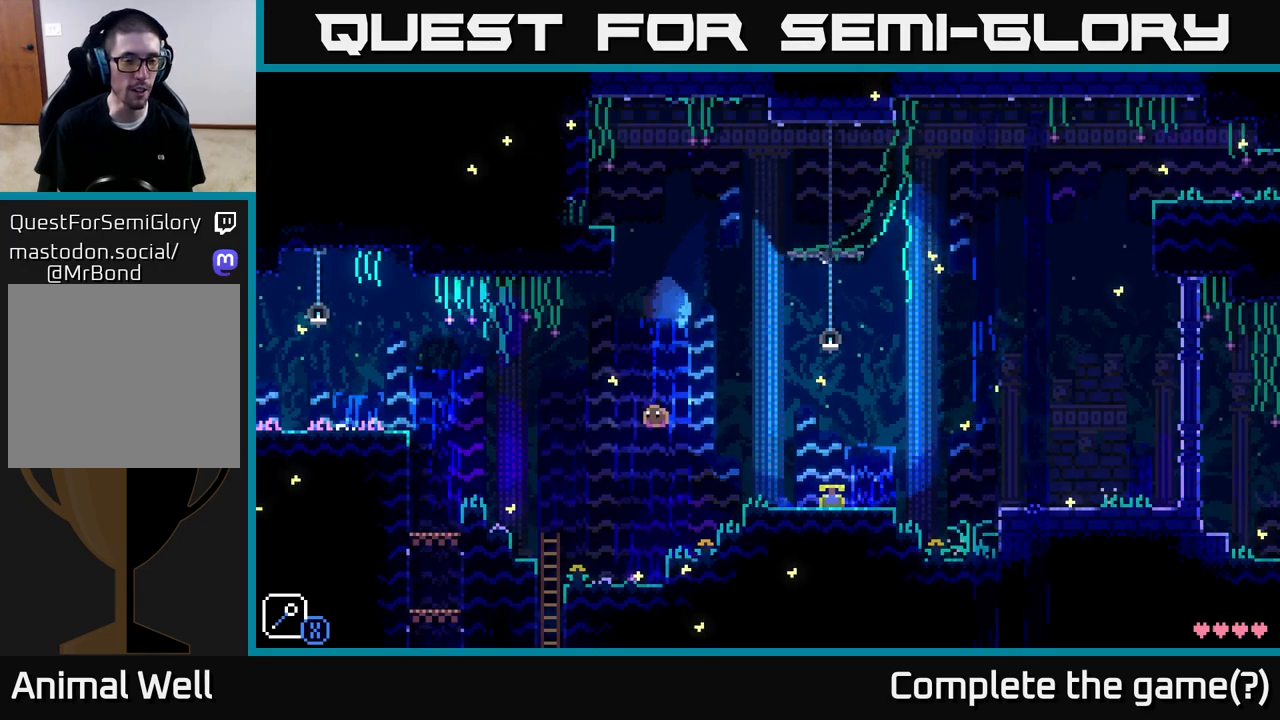
{"buttons": [], "left_stick": "up-left", "right_stick": "center", "events": [[350, "left_stick", "up-left"]]}
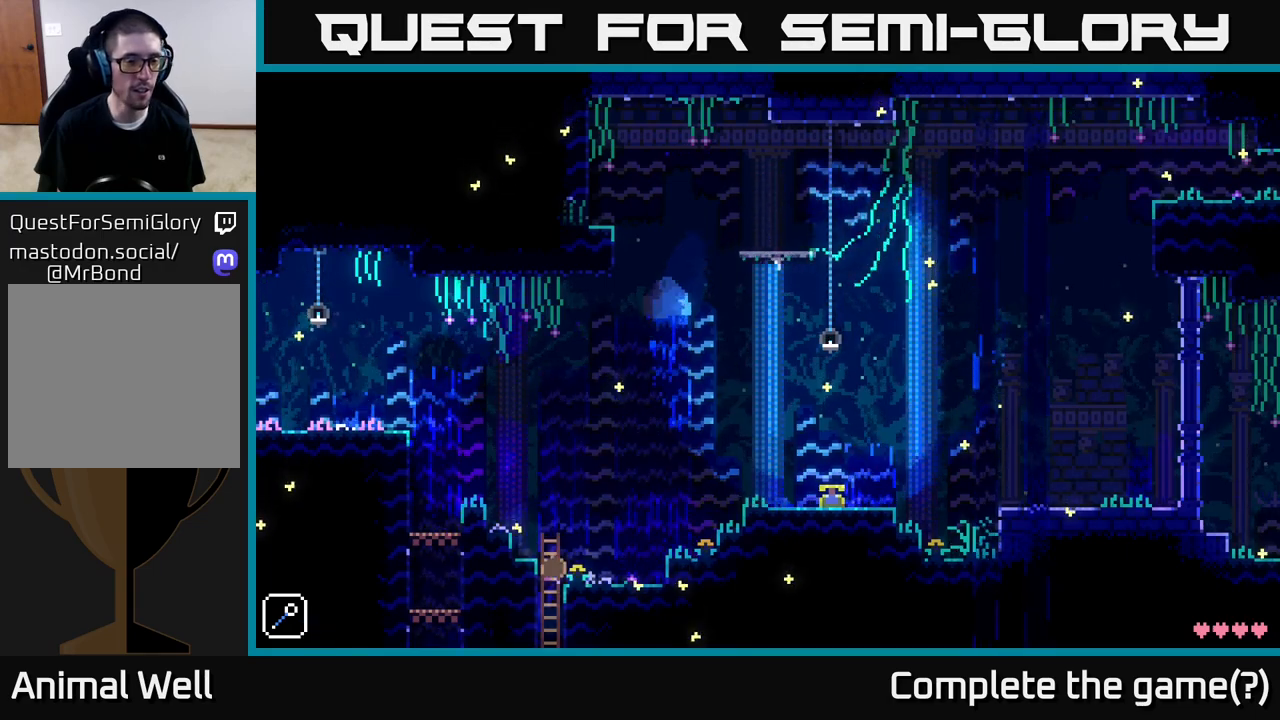
{"buttons": [], "left_stick": "down", "right_stick": "center", "events": [[17, "left_stick", "down"]]}
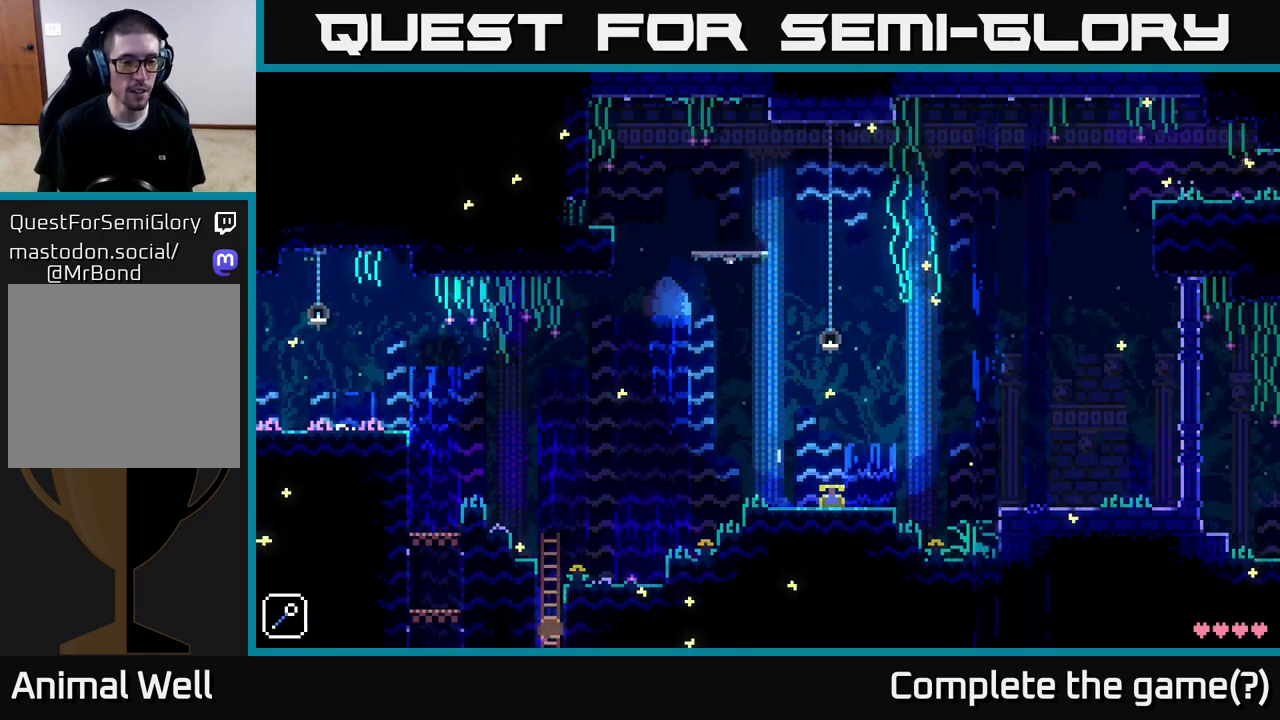
{"buttons": [], "left_stick": "center", "right_stick": "center", "events": [[417, "left_stick", "center"]]}
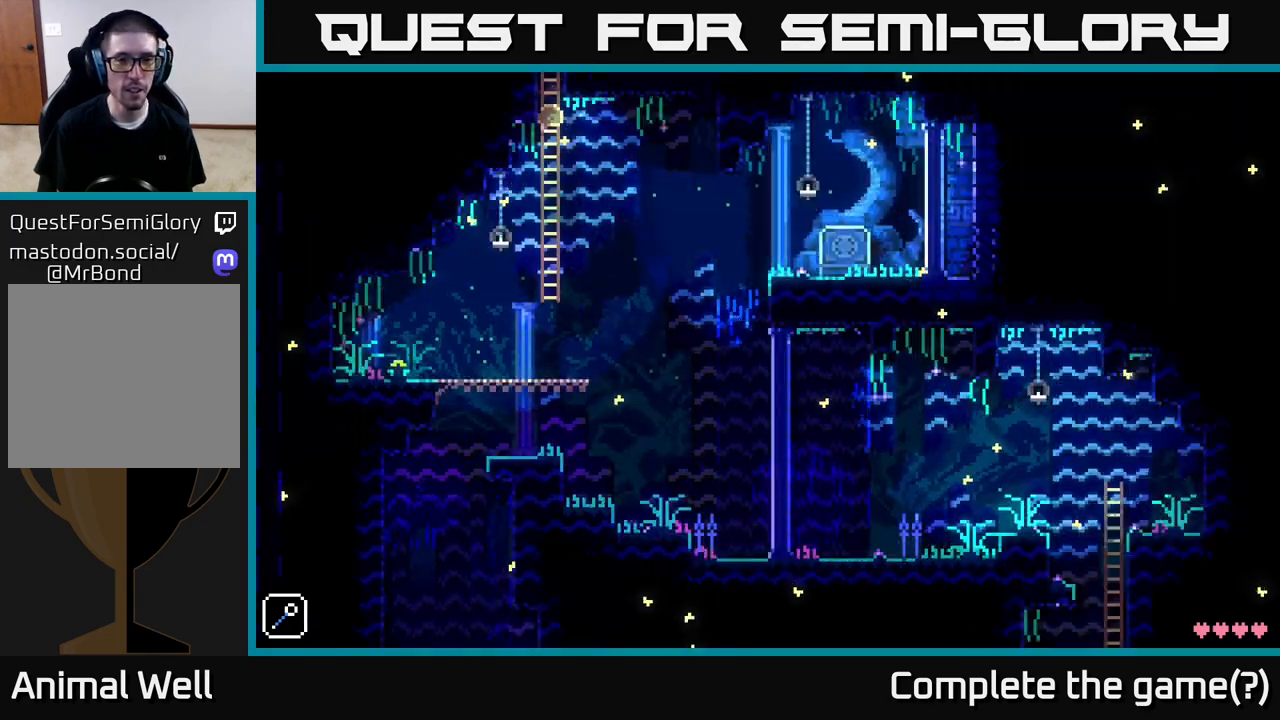
{"buttons": [], "left_stick": "center", "right_stick": "center", "events": []}
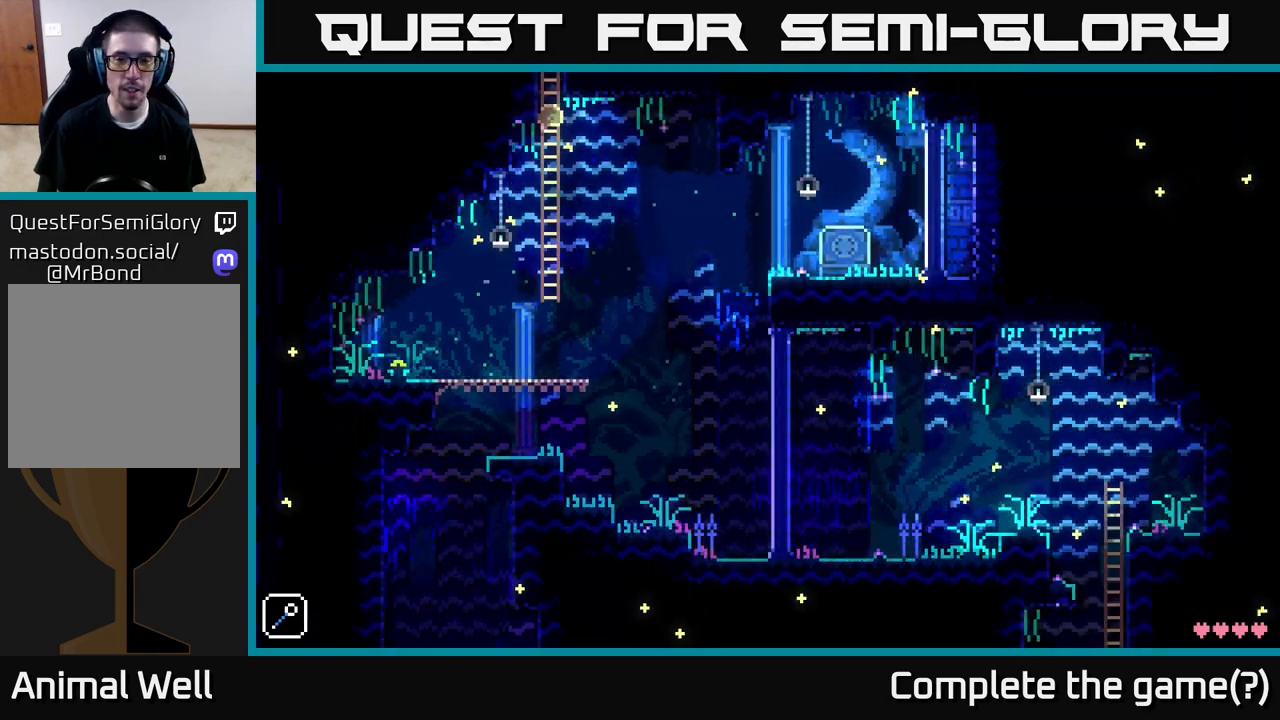
{"buttons": [], "left_stick": "center", "right_stick": "center", "events": []}
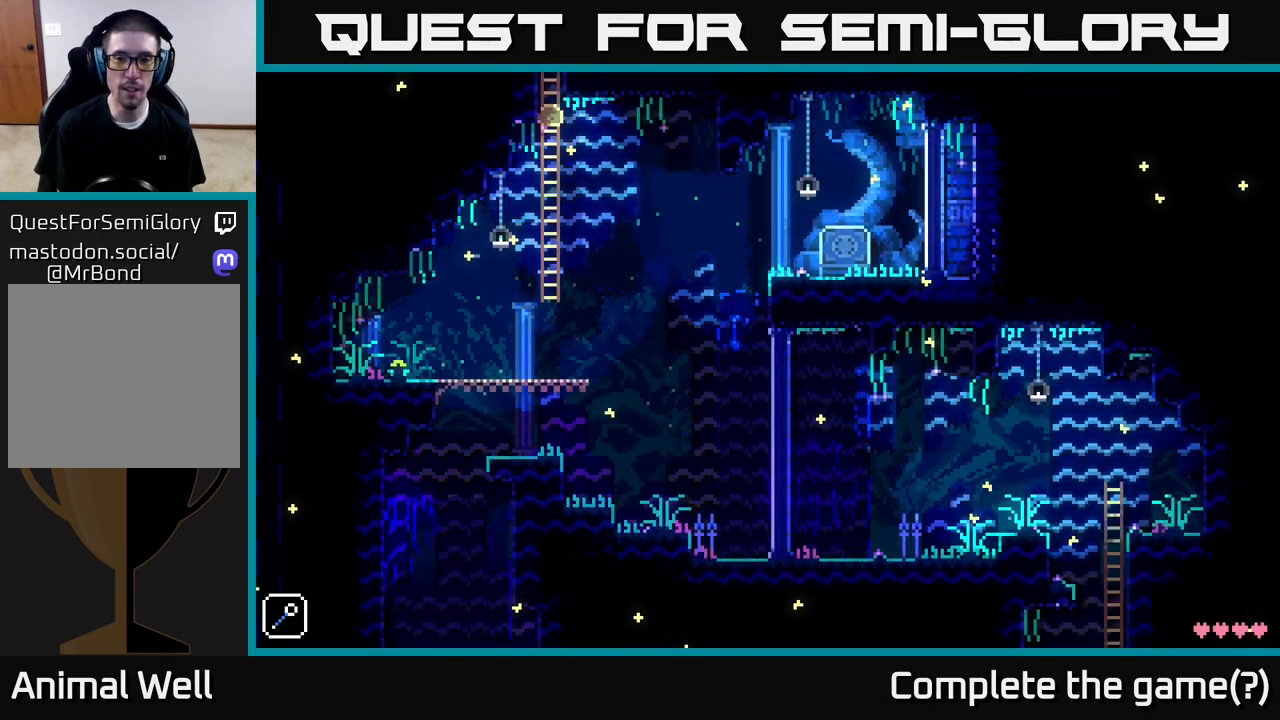
{"buttons": [], "left_stick": "center", "right_stick": "center", "events": []}
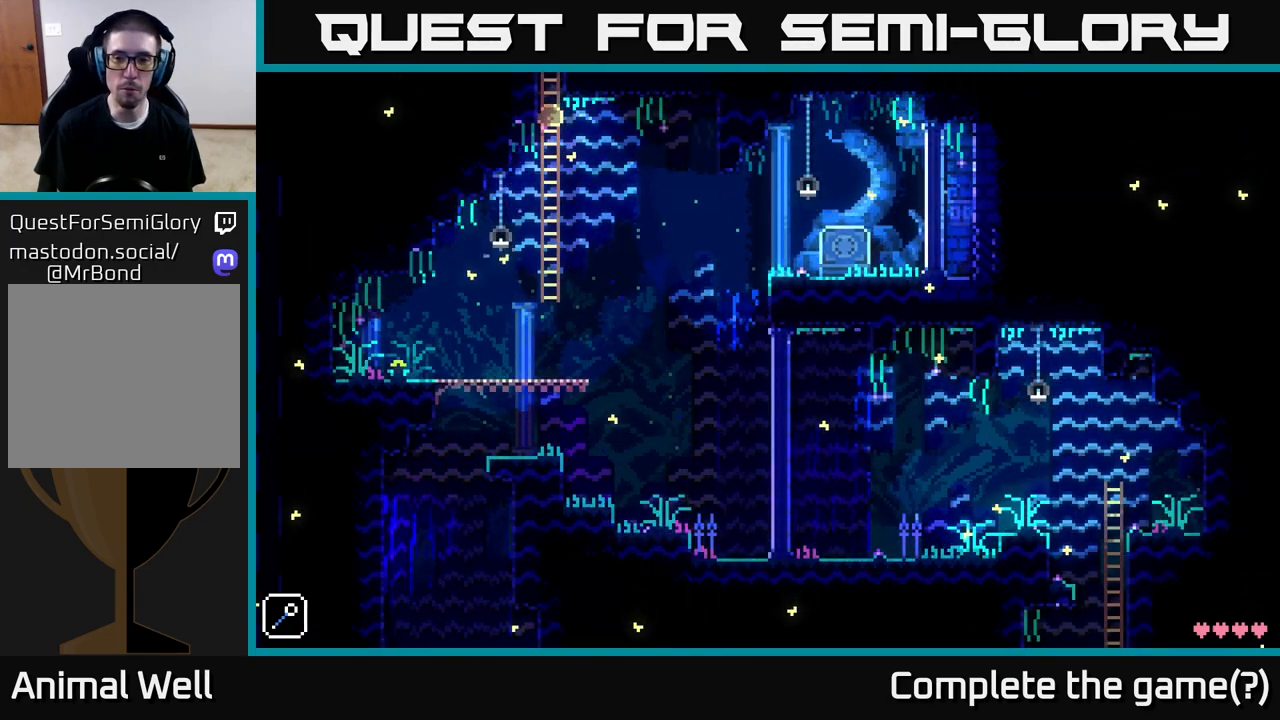
{"buttons": [], "left_stick": "down", "right_stick": "center", "events": [[433, "left_stick", "down"]]}
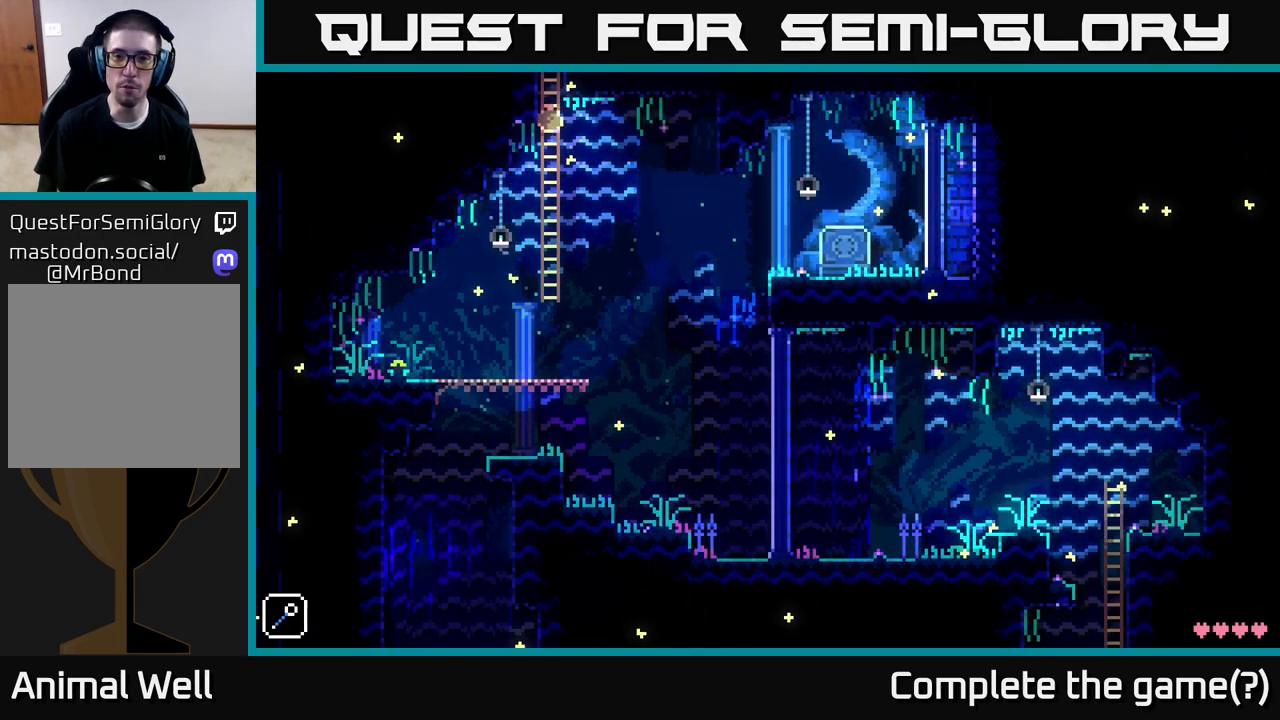
{"buttons": [], "left_stick": "down", "right_stick": "center", "events": []}